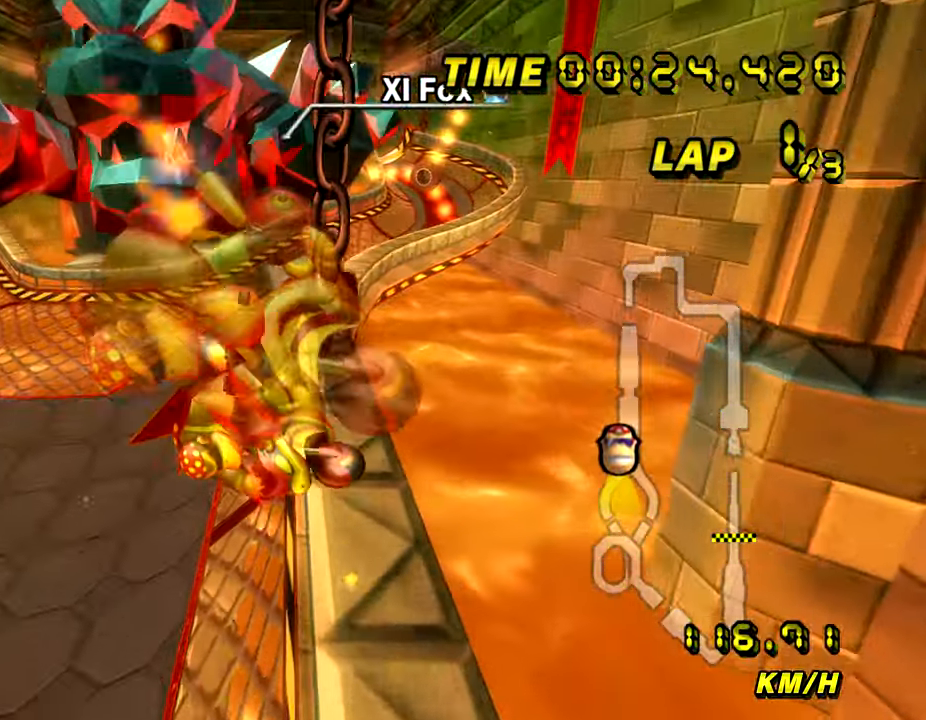
Gameplay with a controller (Nintendo layout); each line is a JSON object with the inputs held at the frame after it. "events" lists button and stick changes between this image and that frame as [ms after this image, input, new state], when the widget could be followed in between. Not read: B L3 R3 X Y Z.
{"buttons": ["A"], "left_stick": "right", "events": []}
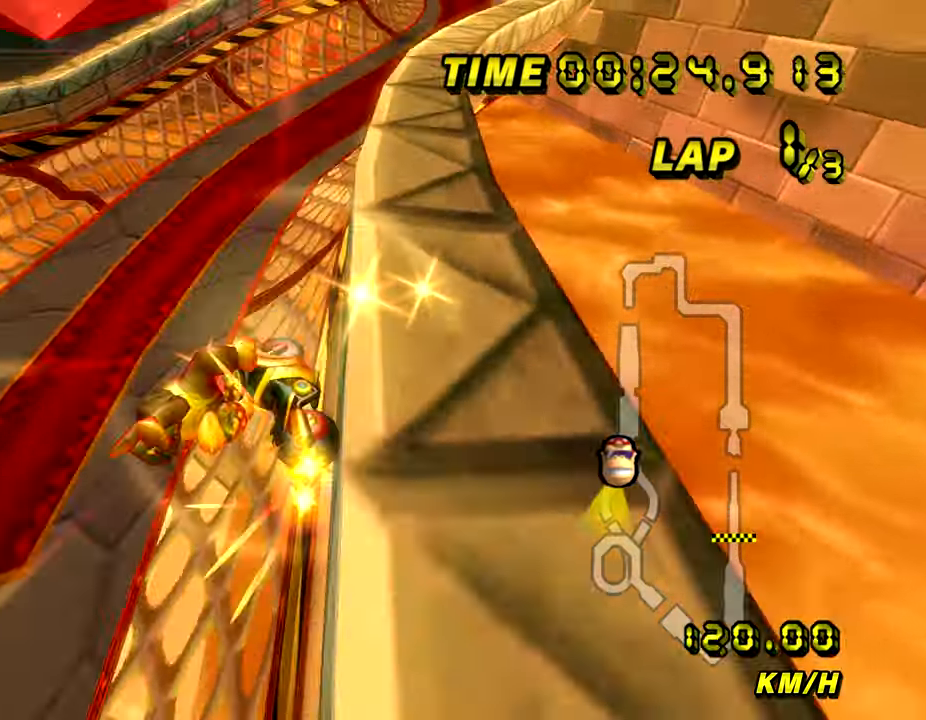
{"buttons": ["A"], "left_stick": "right", "events": [[50, "DPAD_DOWN", "down"], [84, "DPAD_DOWN", "up"]]}
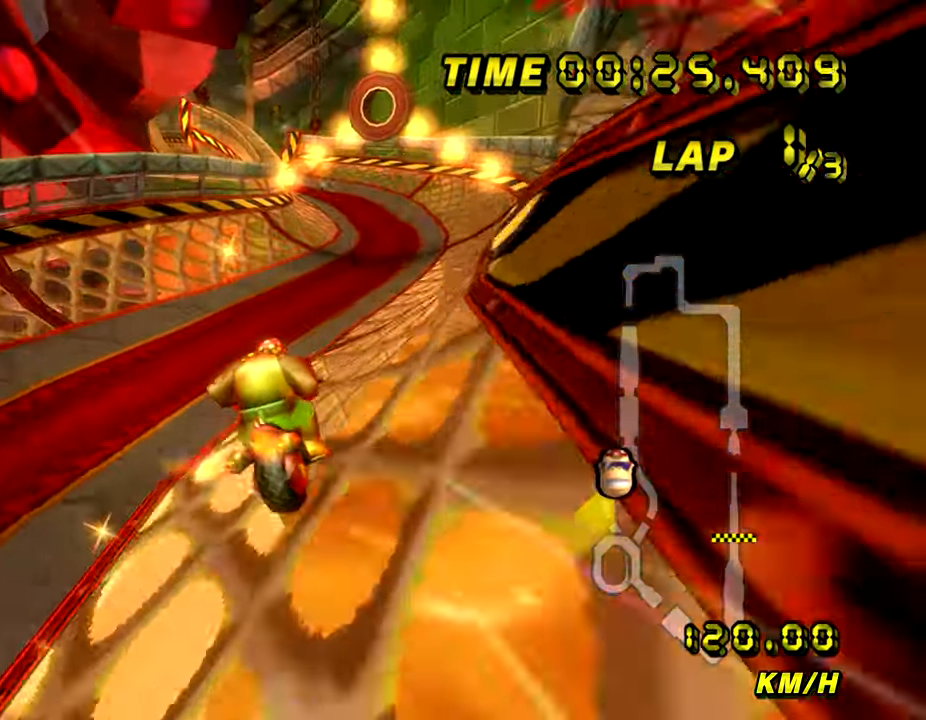
{"buttons": ["A"], "left_stick": "left", "events": [[200, "left_stick", "center"], [367, "left_stick", "left"]]}
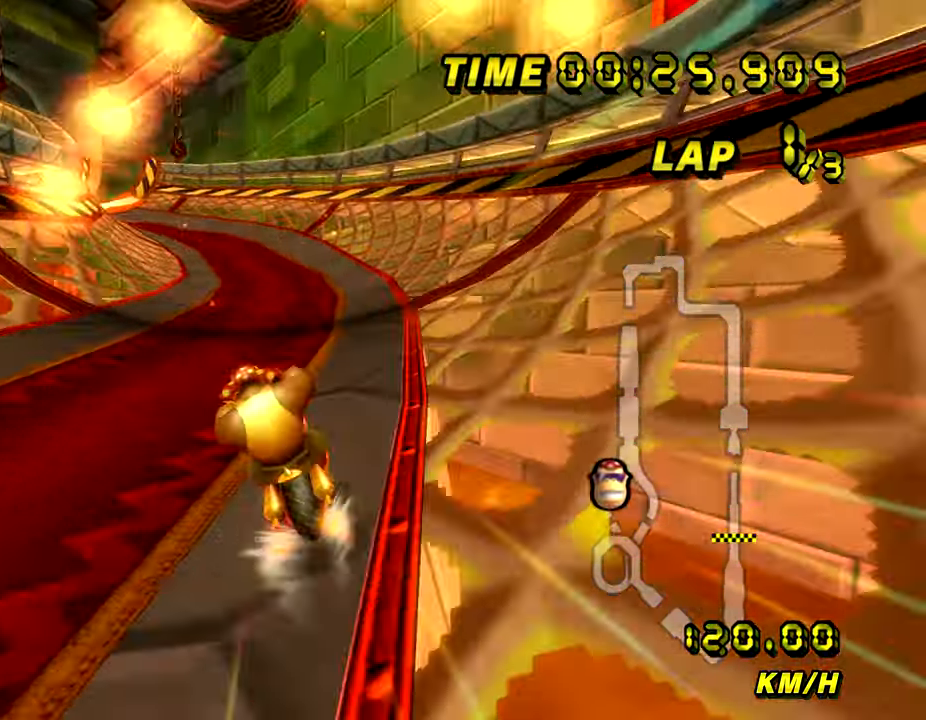
{"buttons": ["A"], "left_stick": "center", "events": [[67, "left_stick", "center"], [334, "left_stick", "left"], [417, "left_stick", "center"]]}
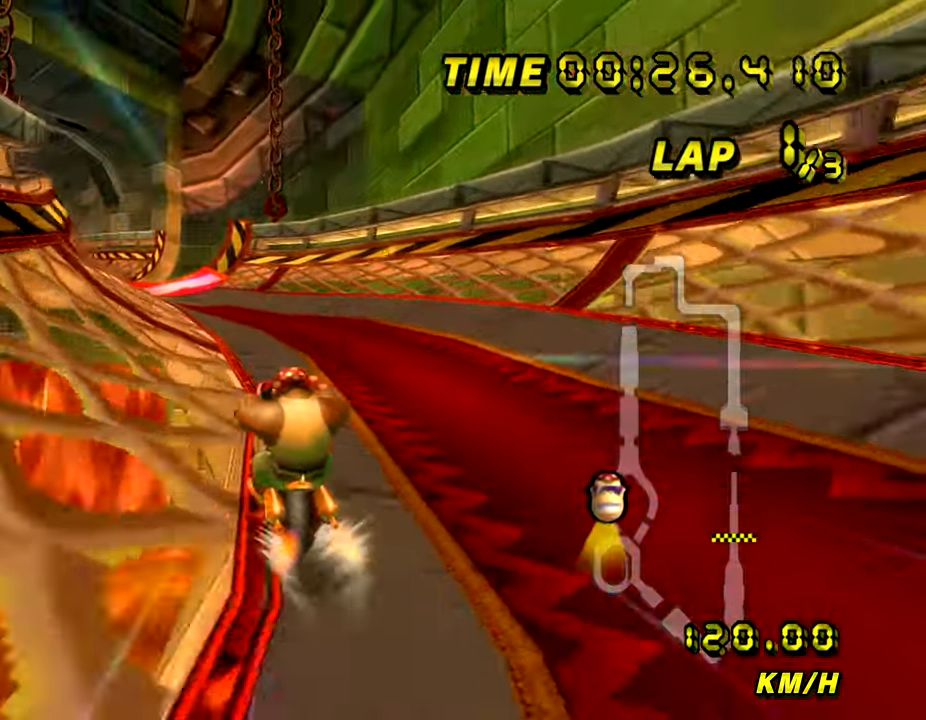
{"buttons": ["A", "R1"], "left_stick": "left", "events": [[150, "R1", "down"], [300, "left_stick", "right"], [383, "left_stick", "center"], [450, "left_stick", "left"]]}